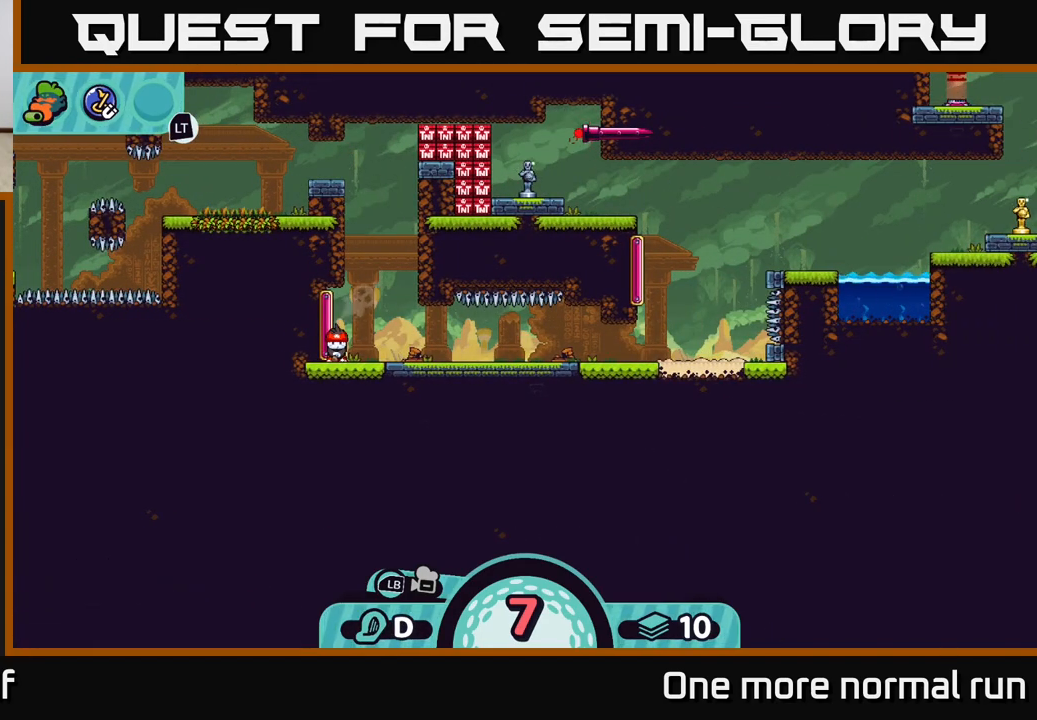
Gameplay with a controller (Xbox layout); each line is a JSON object with the inputs held at the frame after it. "events" lists button and stick changes between this image and that frame as [ms after this image, input, new state], when the widget could be followed in between.
{"buttons": [], "left_stick": "center", "right_stick": "right", "events": []}
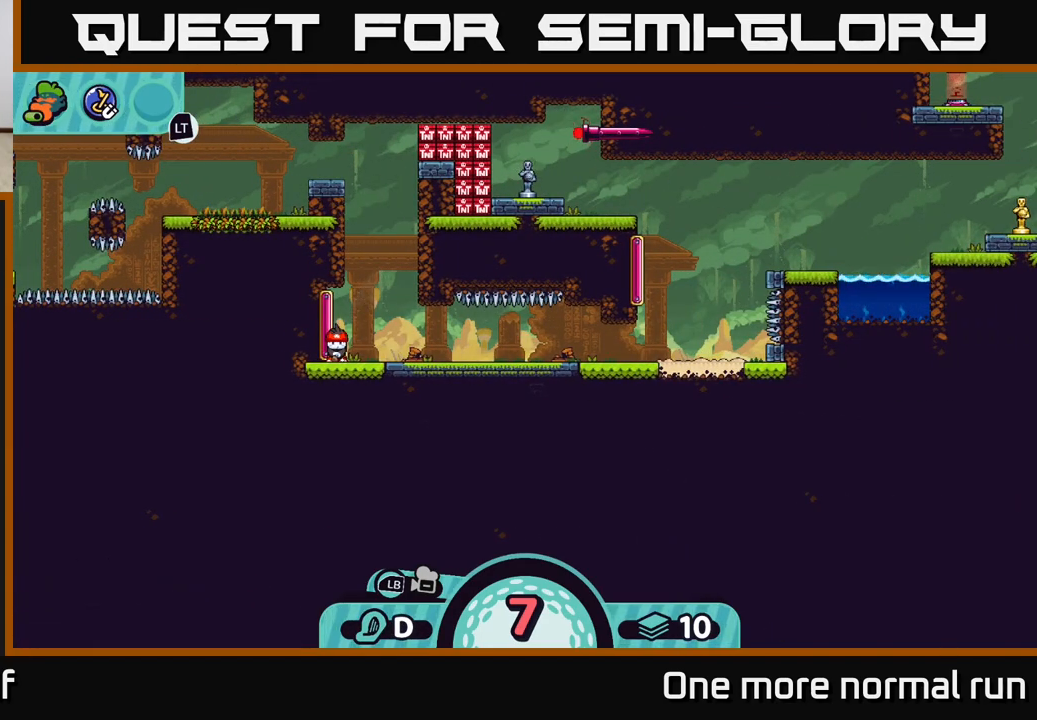
{"buttons": [], "left_stick": "center", "right_stick": "right", "events": []}
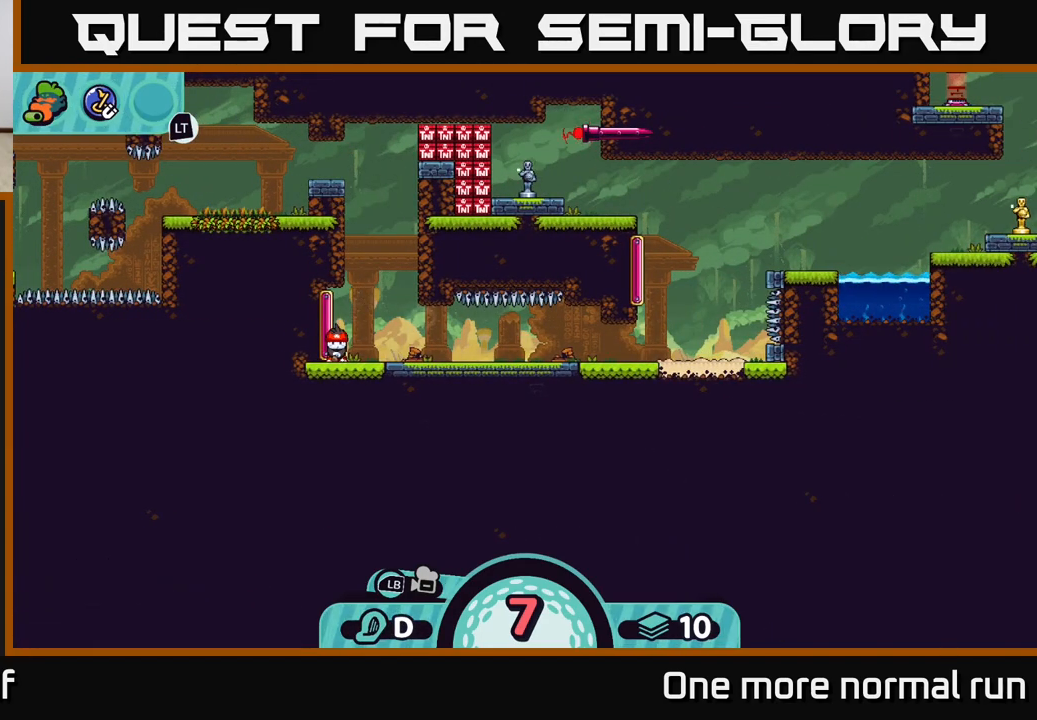
{"buttons": [], "left_stick": "center", "right_stick": "right", "events": []}
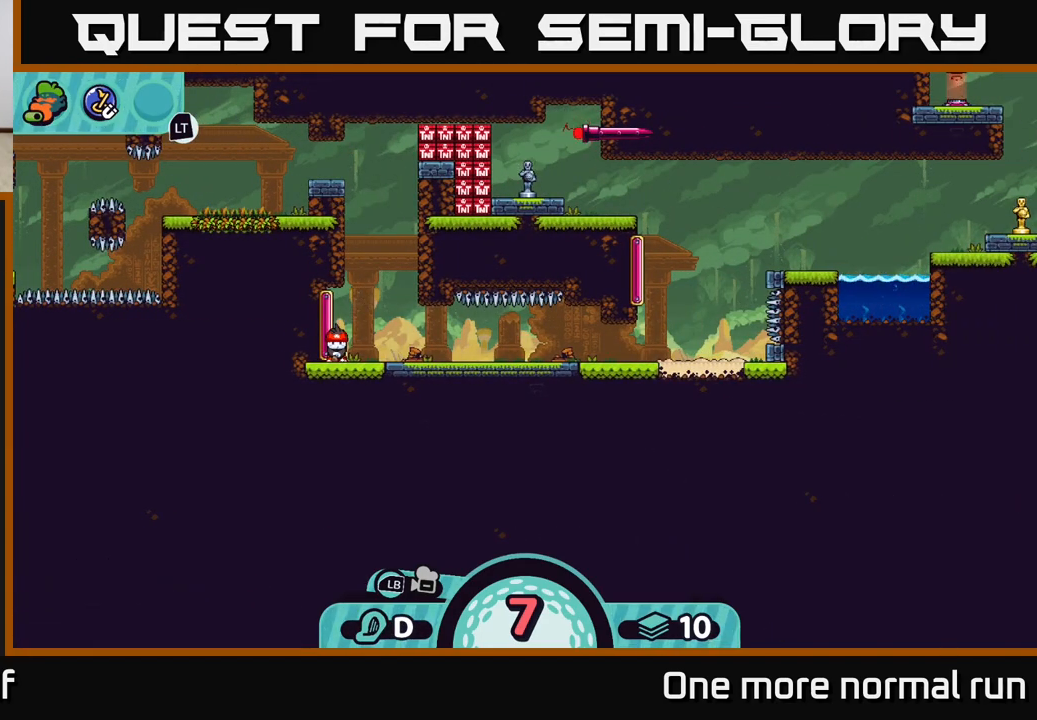
{"buttons": [], "left_stick": "center", "right_stick": "right", "events": []}
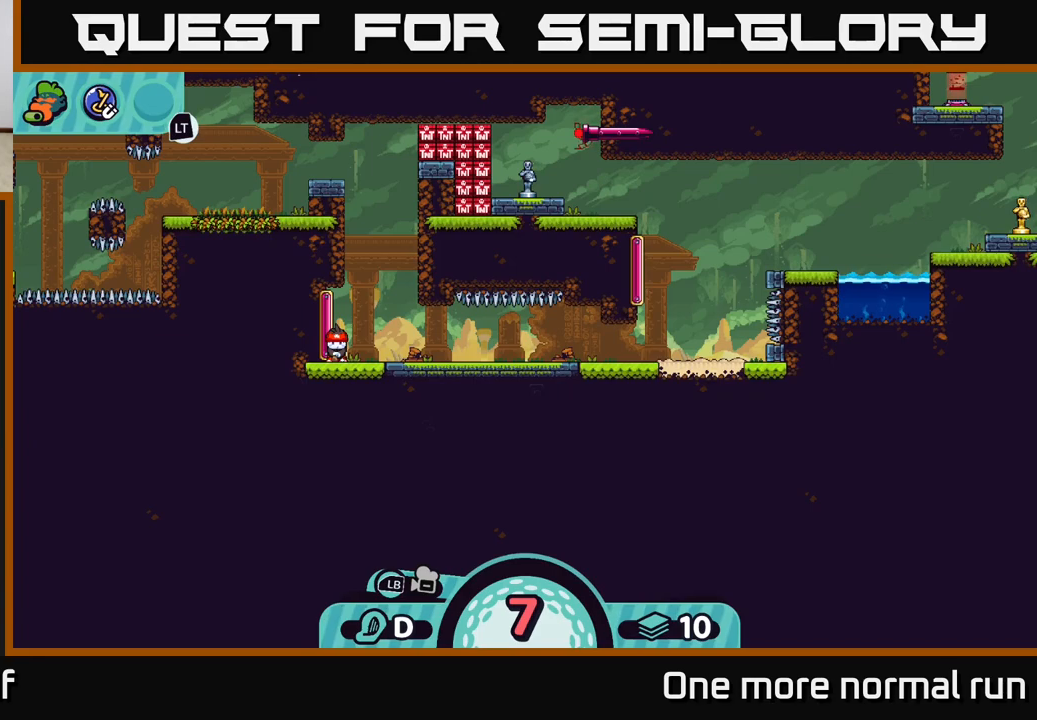
{"buttons": [], "left_stick": "center", "right_stick": "right", "events": []}
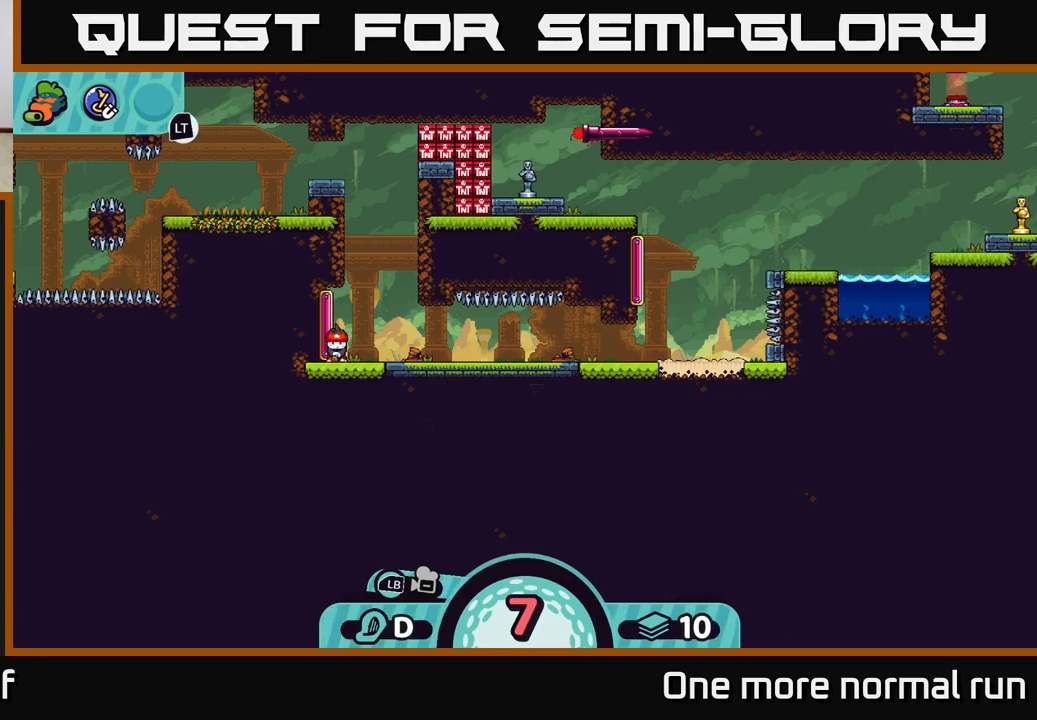
{"buttons": [], "left_stick": "center", "right_stick": "right", "events": []}
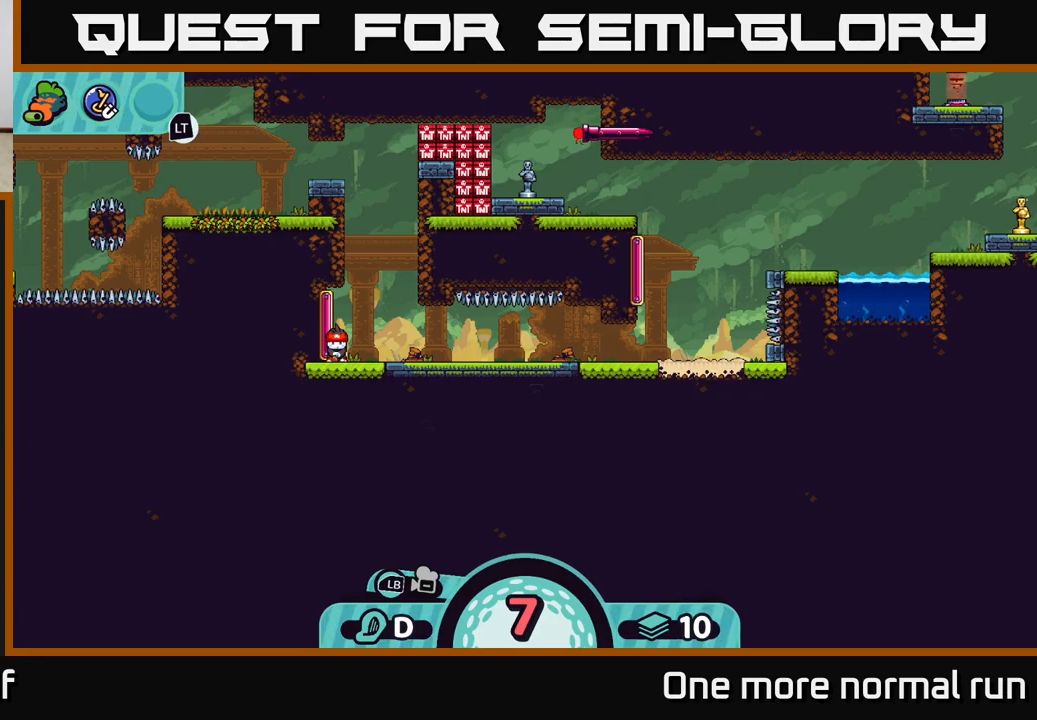
{"buttons": [], "left_stick": "center", "right_stick": "right", "events": []}
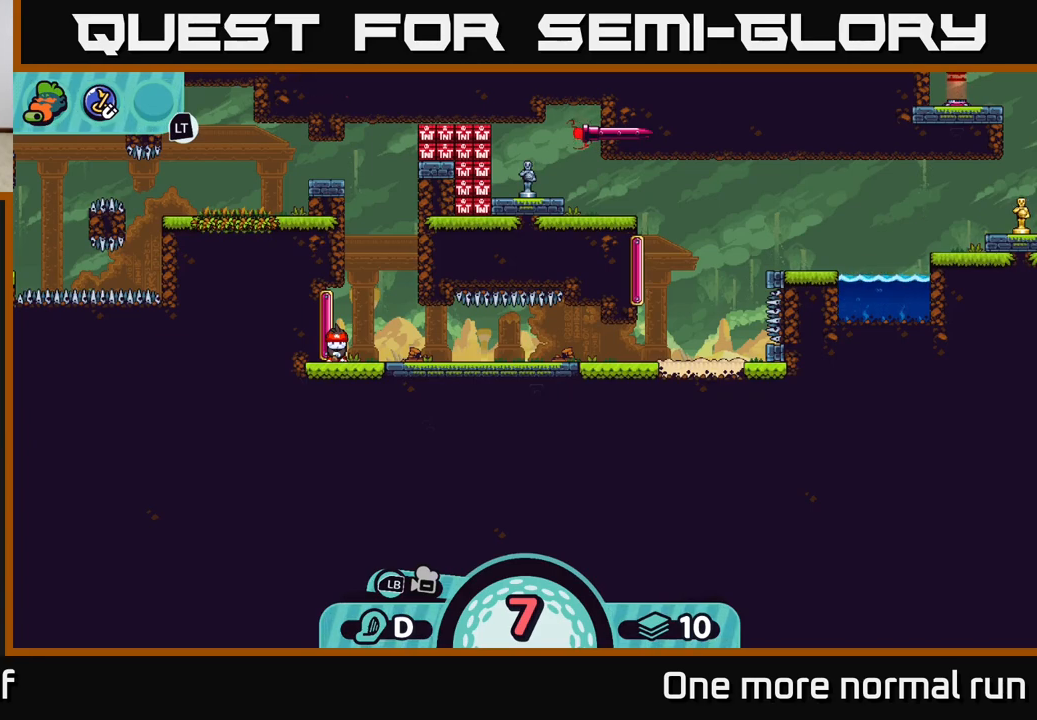
{"buttons": [], "left_stick": "center", "right_stick": "right", "events": []}
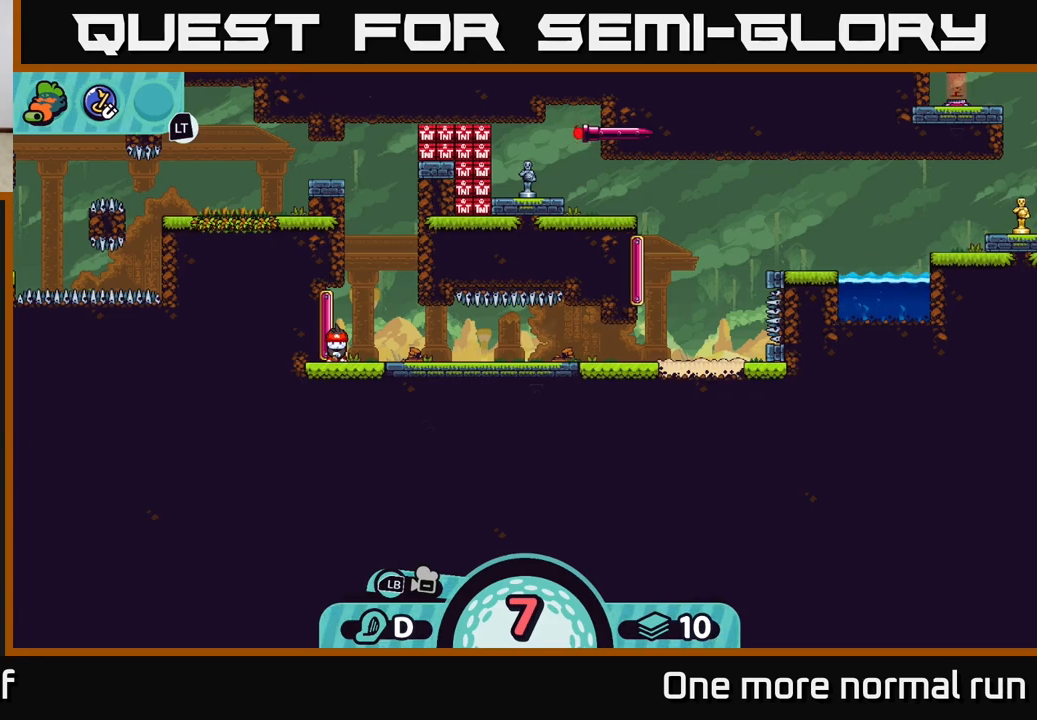
{"buttons": [], "left_stick": "center", "right_stick": "right", "events": []}
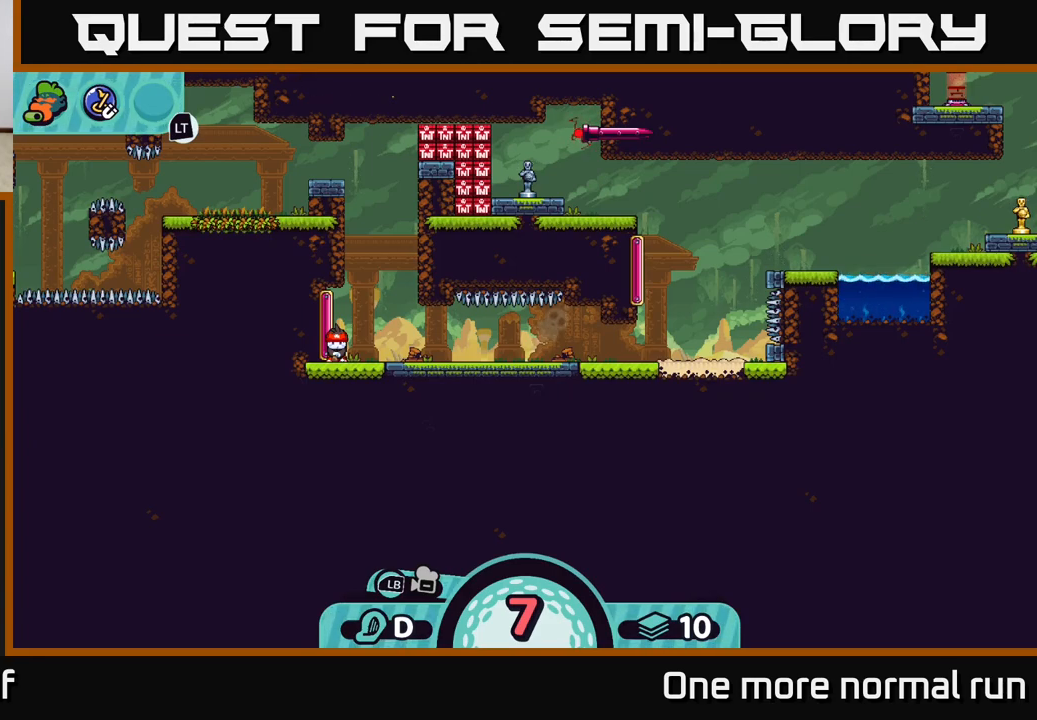
{"buttons": [], "left_stick": "center", "right_stick": "right", "events": []}
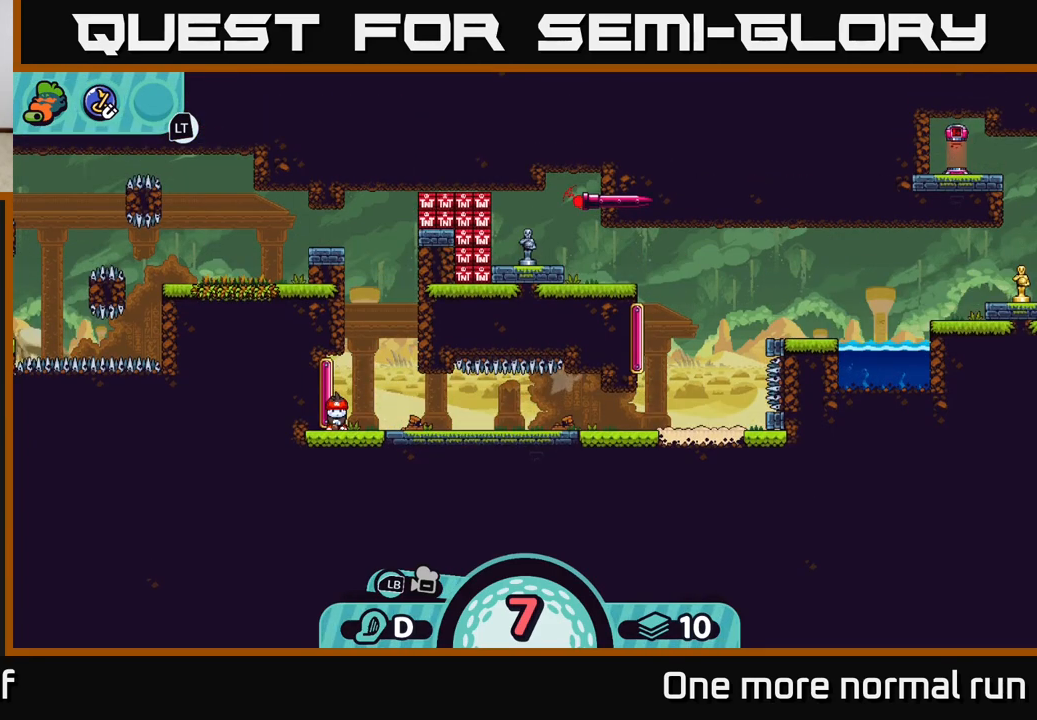
{"buttons": [], "left_stick": "center", "right_stick": "right", "events": []}
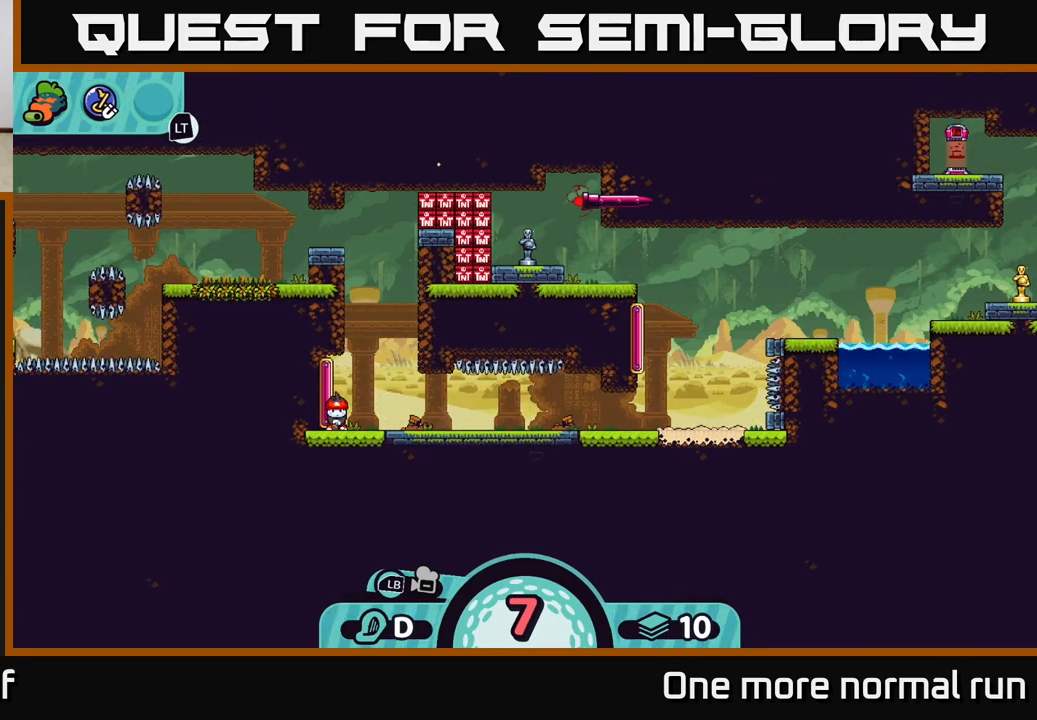
{"buttons": [], "left_stick": "center", "right_stick": "up-right", "events": [[67, "right_stick", "up-right"]]}
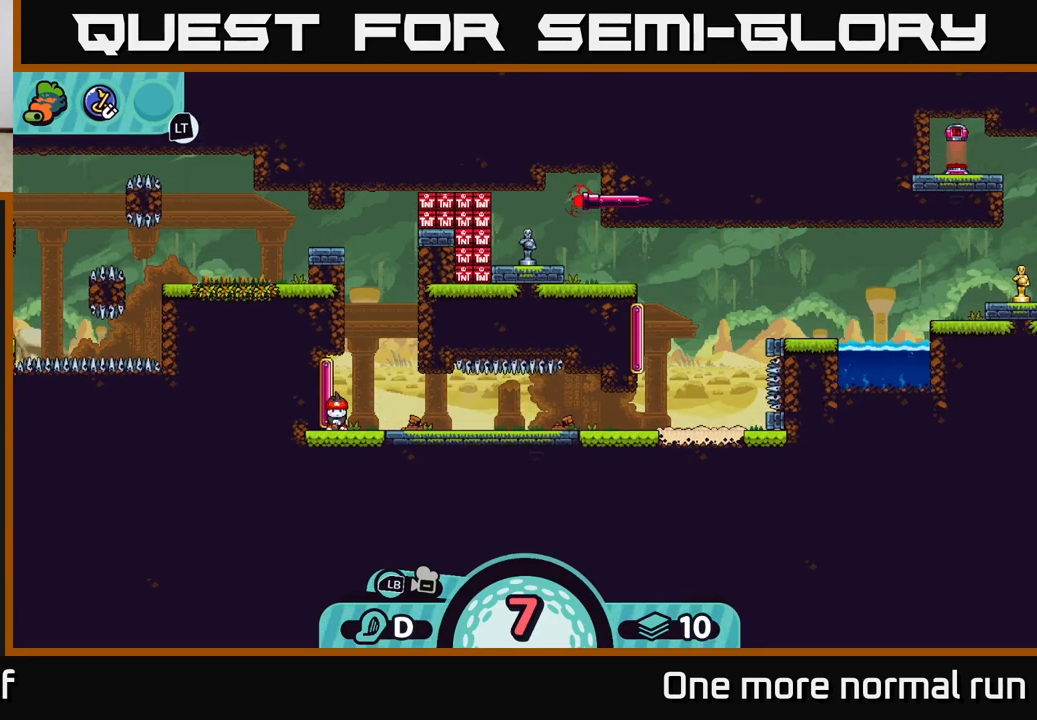
{"buttons": [], "left_stick": "center", "right_stick": "up-right", "events": []}
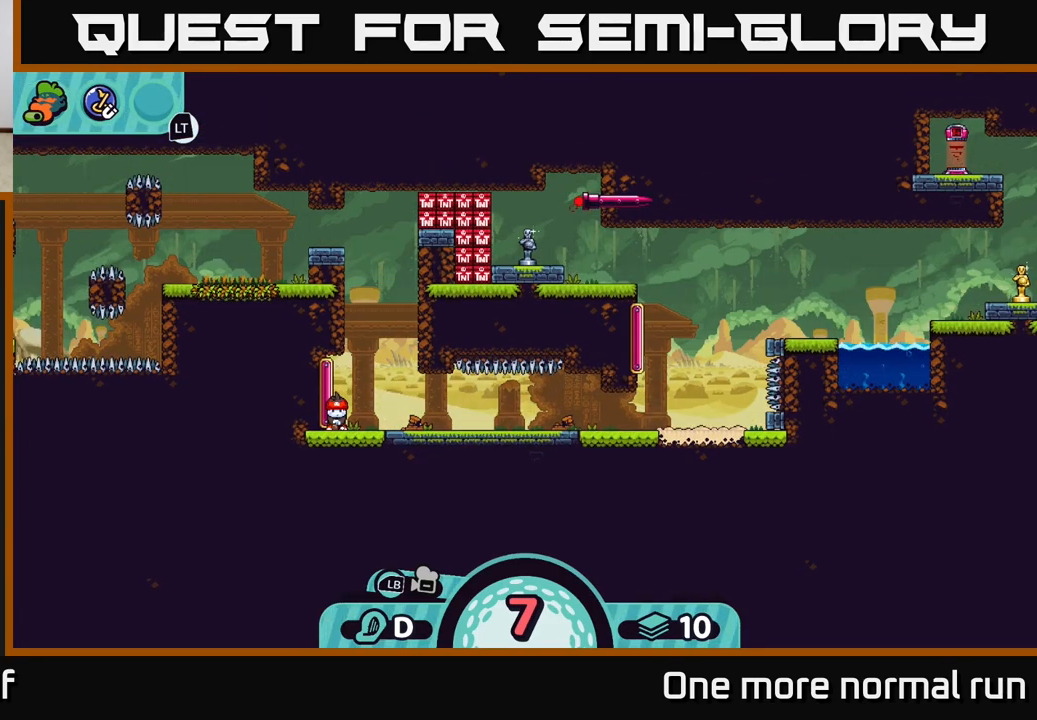
{"buttons": [], "left_stick": "center", "right_stick": "up-right", "events": []}
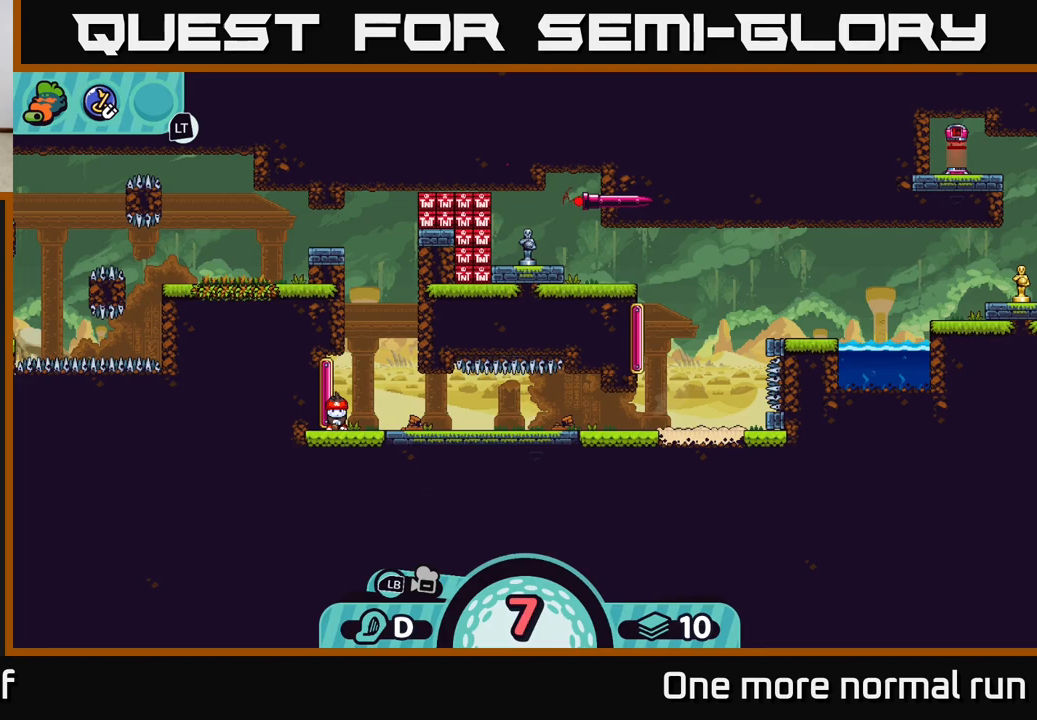
{"buttons": [], "left_stick": "center", "right_stick": "up-right", "events": []}
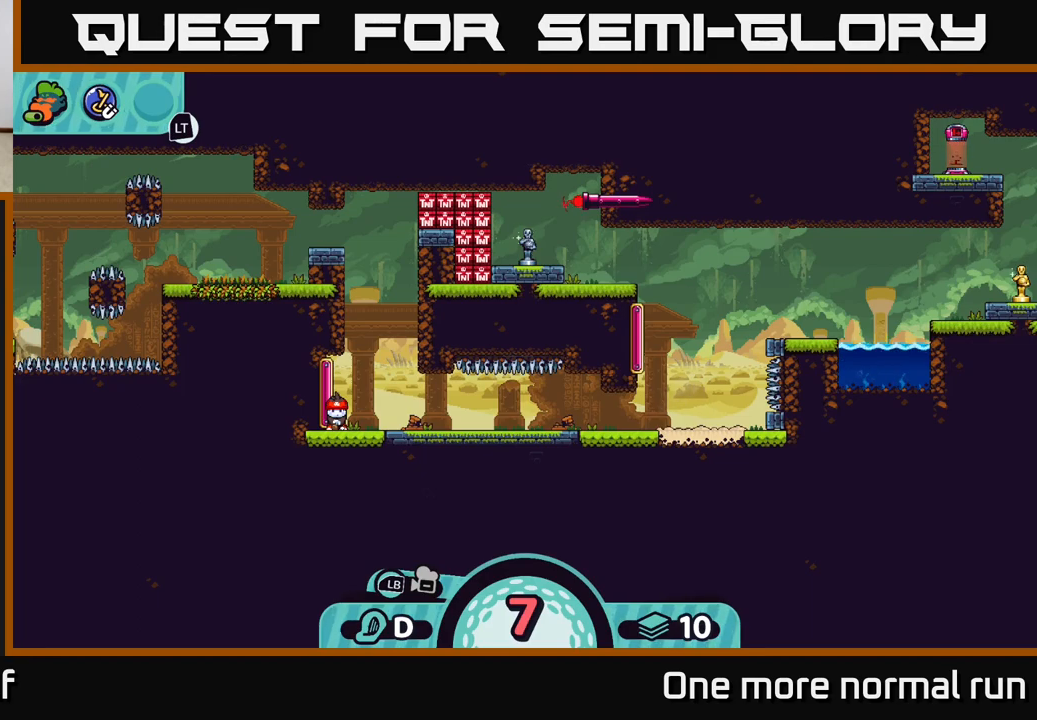
{"buttons": [], "left_stick": "center", "right_stick": "up-right", "events": []}
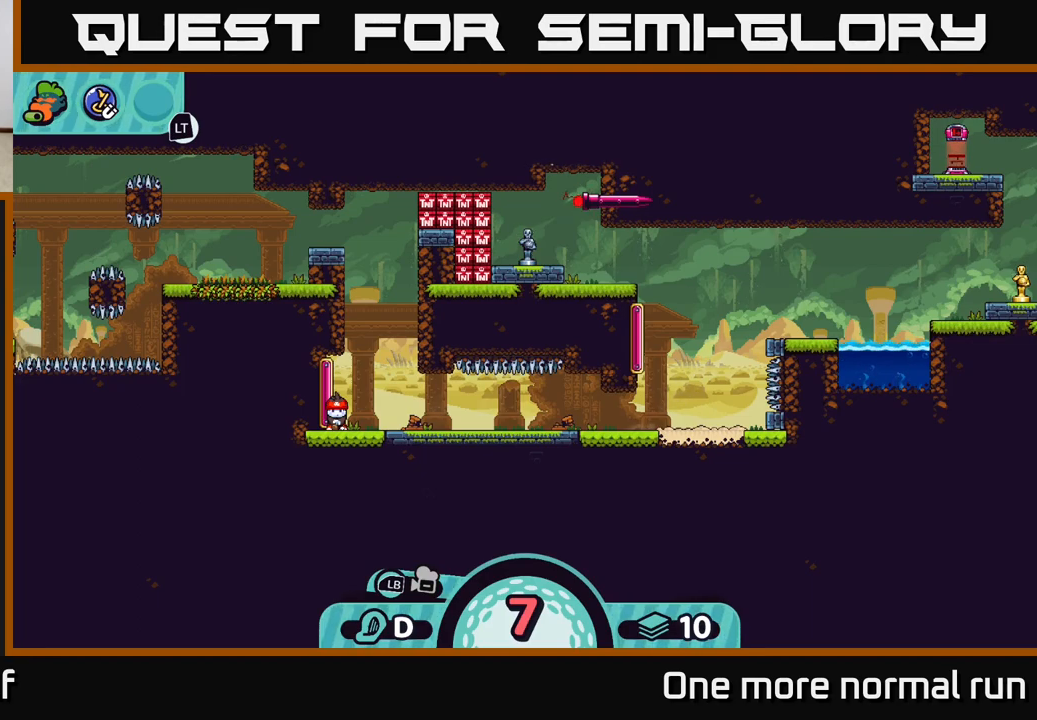
{"buttons": [], "left_stick": "center", "right_stick": "center", "events": [[333, "right_stick", "center"], [417, "X", "down"], [500, "X", "up"]]}
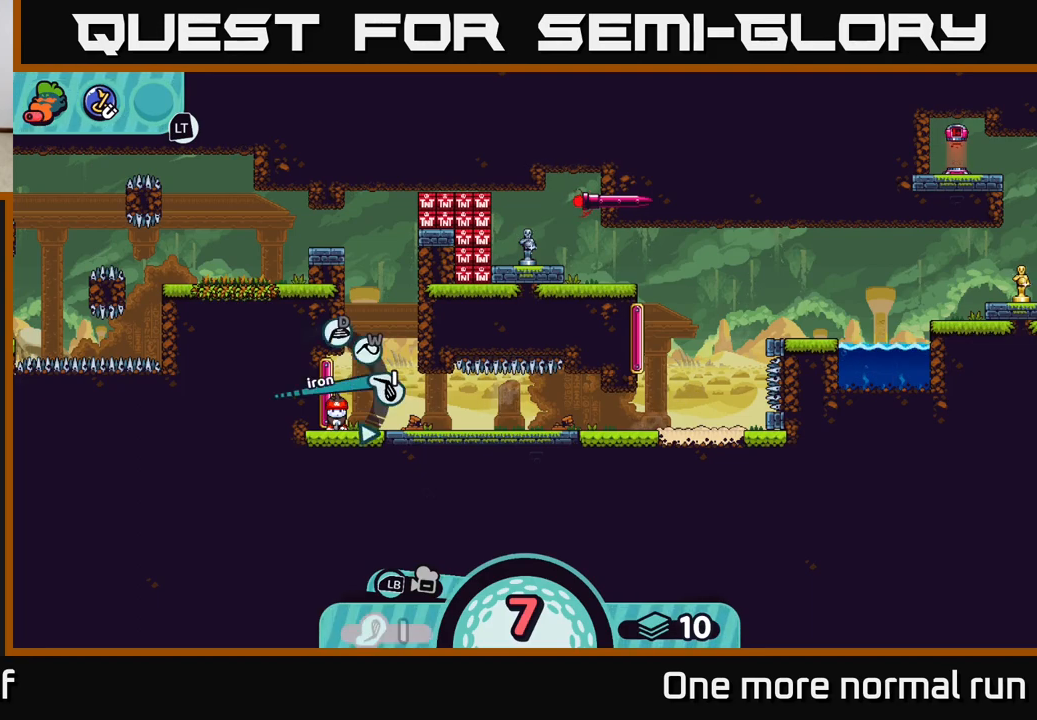
{"buttons": [], "left_stick": "center", "right_stick": "center", "events": [[400, "X", "down"], [450, "X", "up"]]}
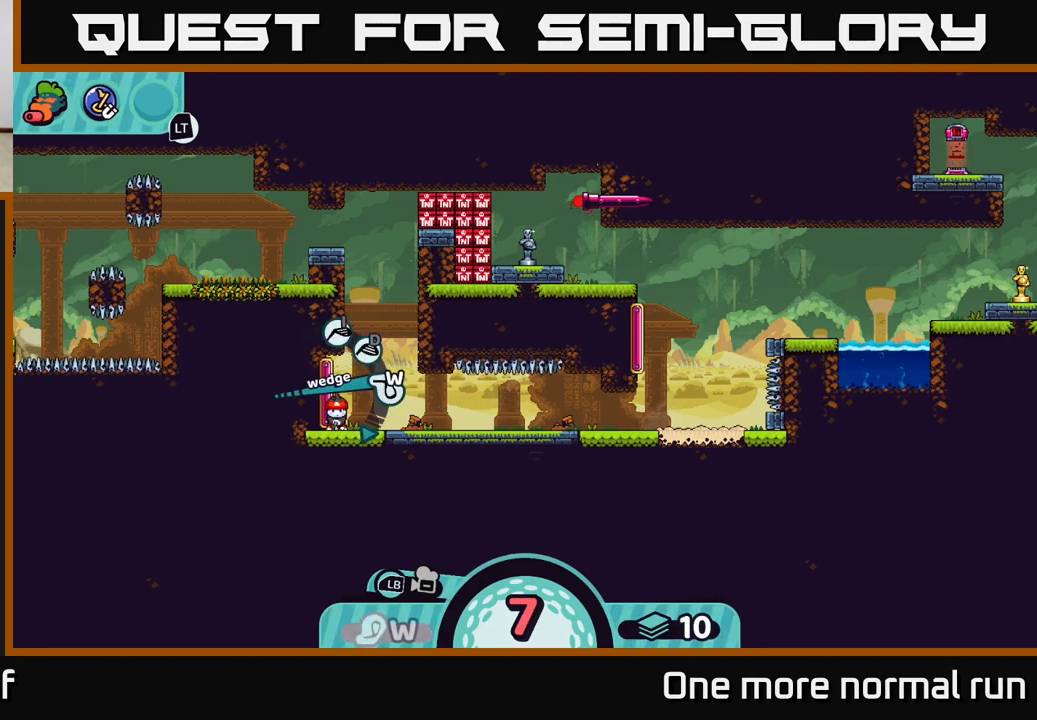
{"buttons": [], "left_stick": "center", "right_stick": "center", "events": [[333, "A", "down"], [400, "A", "up"]]}
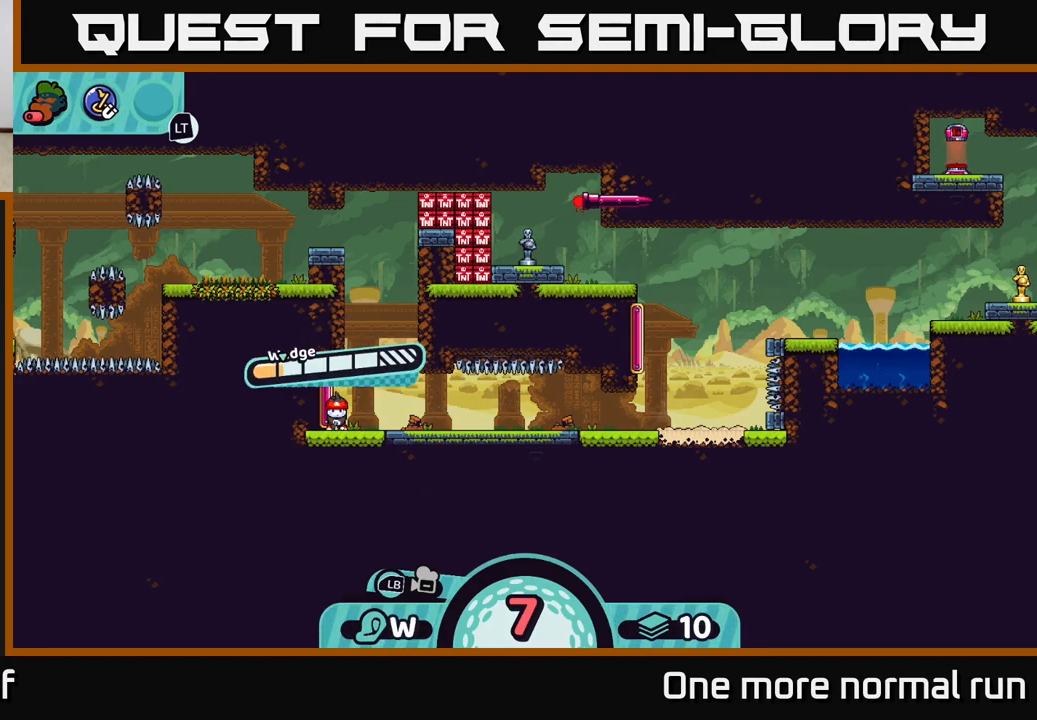
{"buttons": [], "left_stick": "center", "right_stick": "center", "events": []}
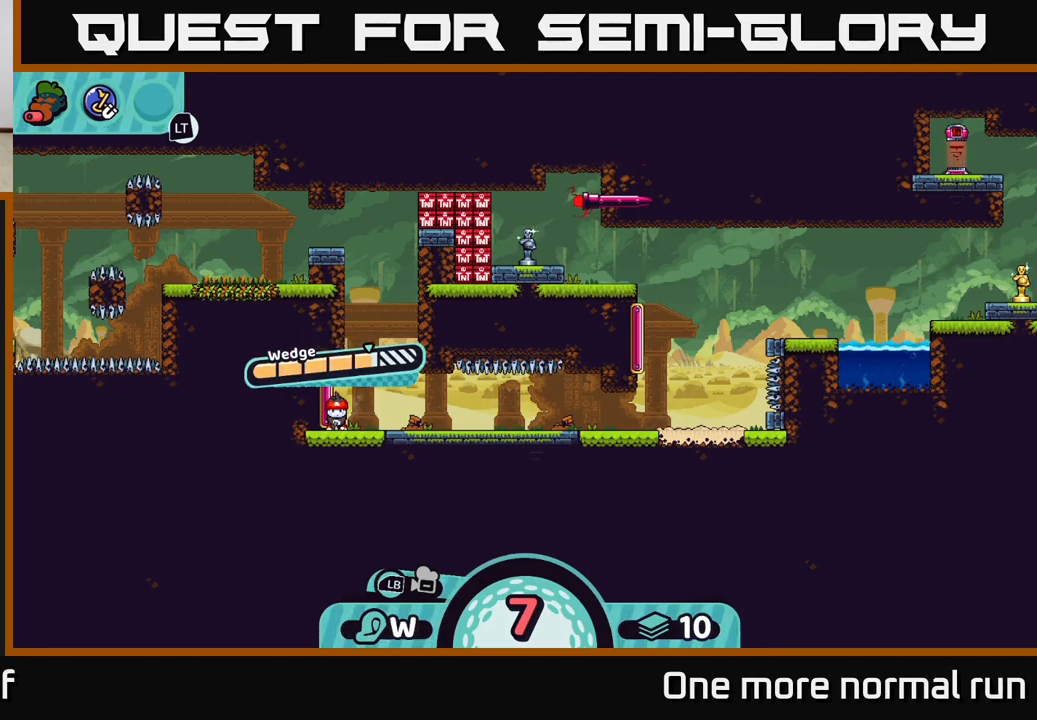
{"buttons": [], "left_stick": "right", "right_stick": "center", "events": [[150, "A", "down"], [233, "A", "up"], [350, "left_stick", "right"]]}
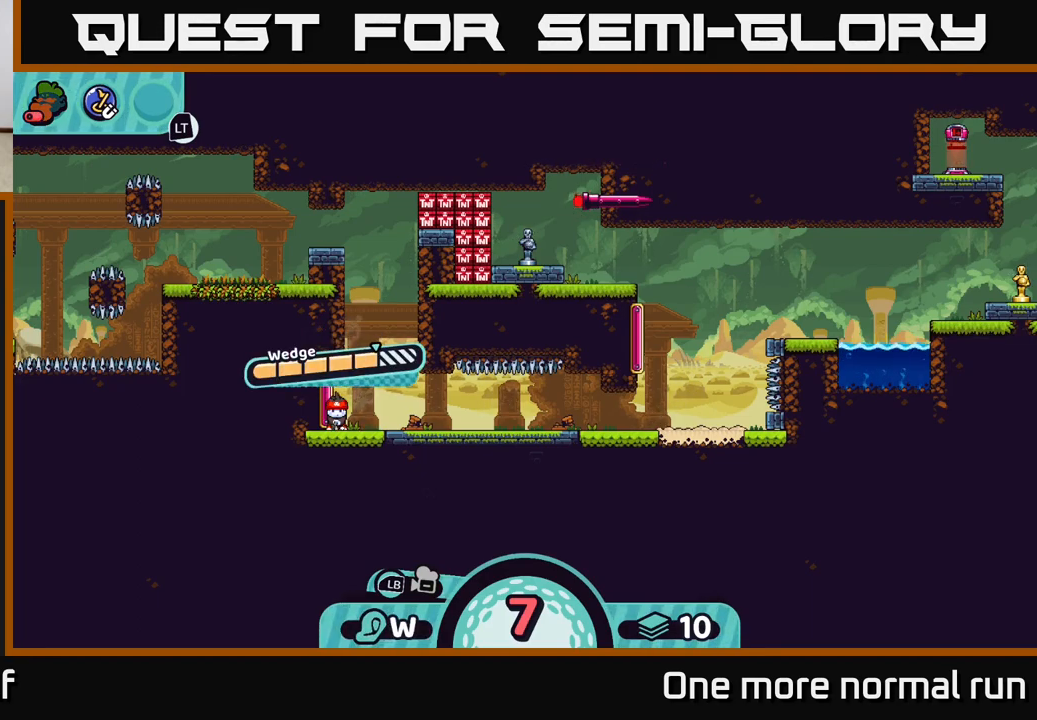
{"buttons": [], "left_stick": "right", "right_stick": "center", "events": []}
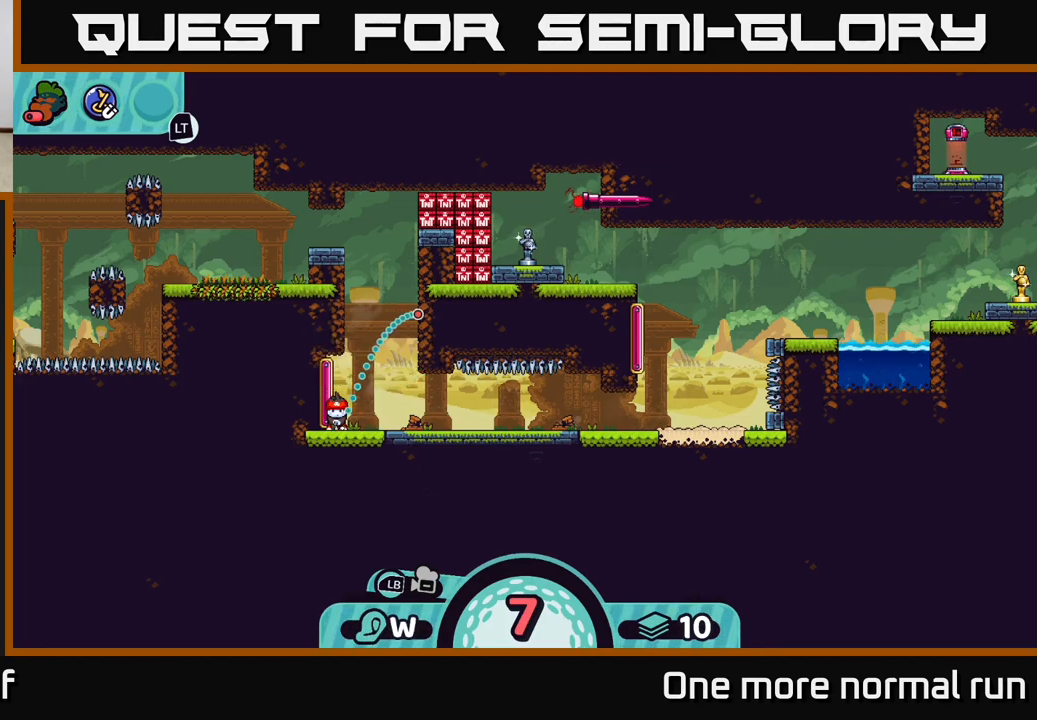
{"buttons": [], "left_stick": "right", "right_stick": "center", "events": []}
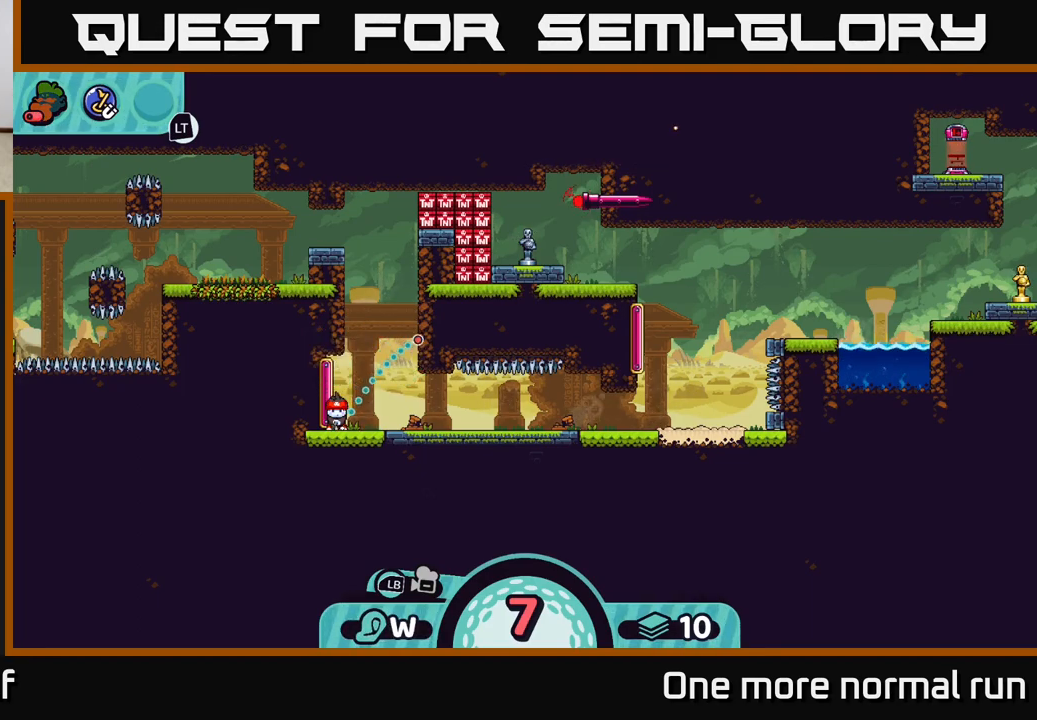
{"buttons": [], "left_stick": "right", "right_stick": "center", "events": []}
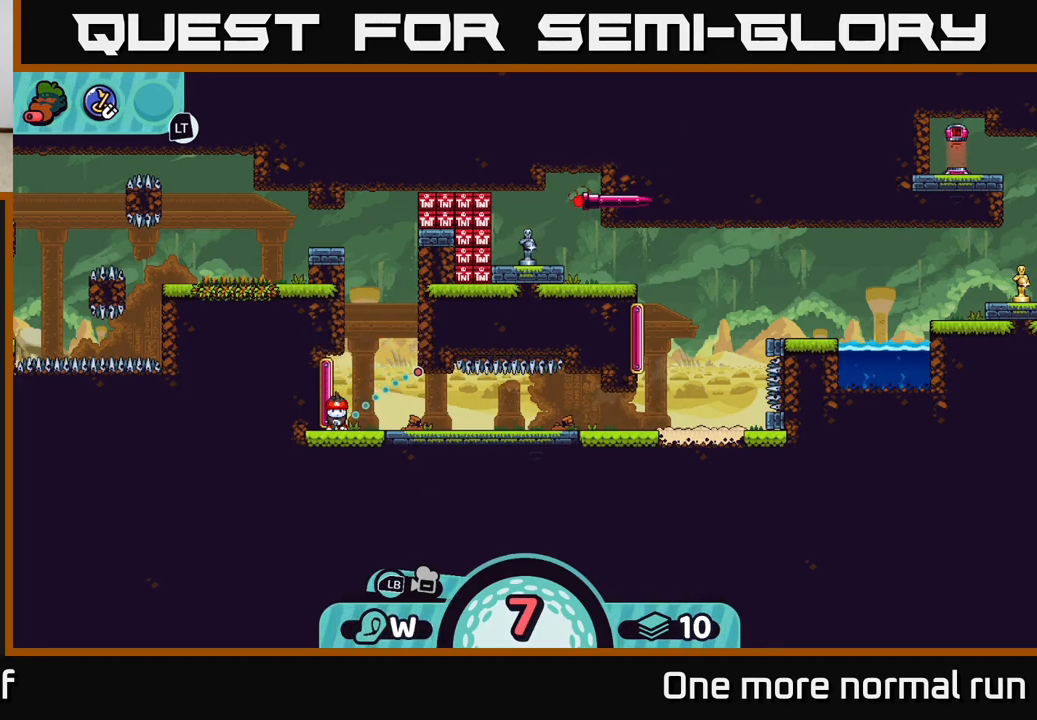
{"buttons": [], "left_stick": "center", "right_stick": "center", "events": [[400, "B", "down"], [483, "B", "up"], [483, "left_stick", "center"]]}
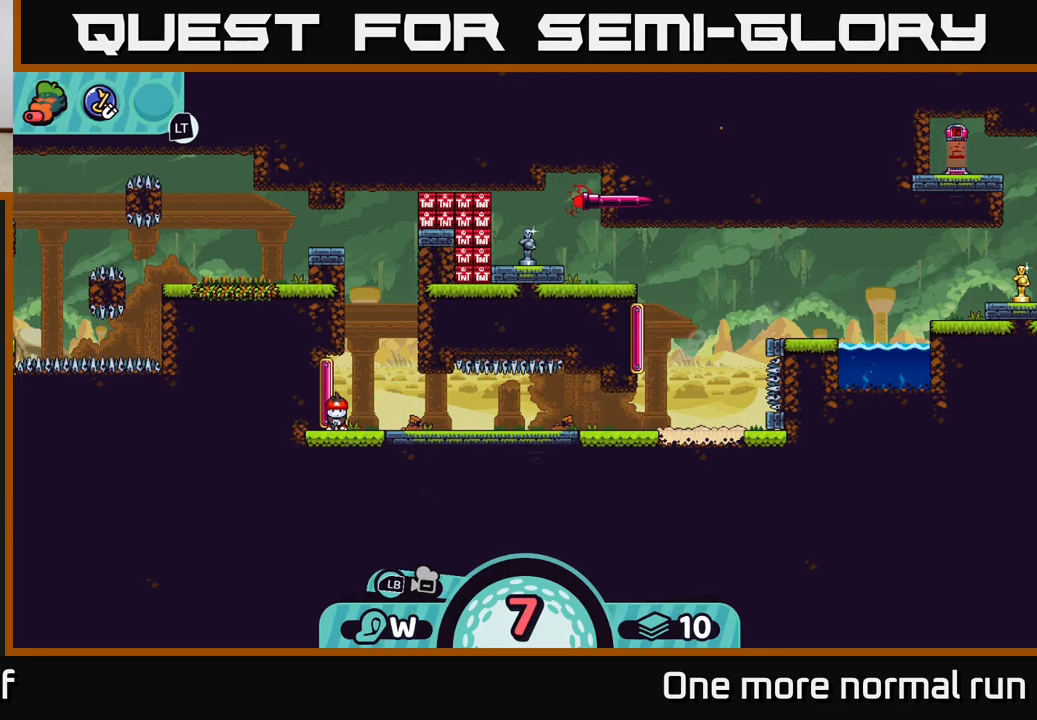
{"buttons": [], "left_stick": "center", "right_stick": "center", "events": [[217, "A", "down"], [300, "A", "up"]]}
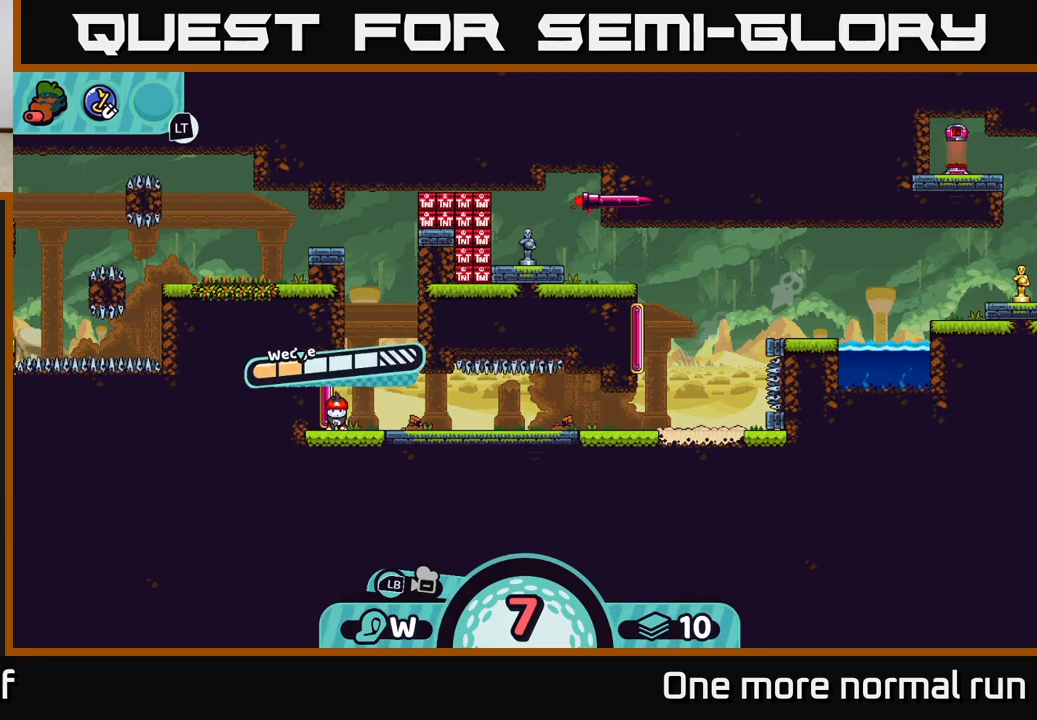
{"buttons": [], "left_stick": "right", "right_stick": "center", "events": [[150, "A", "down"], [183, "left_stick", "right"], [200, "A", "up"]]}